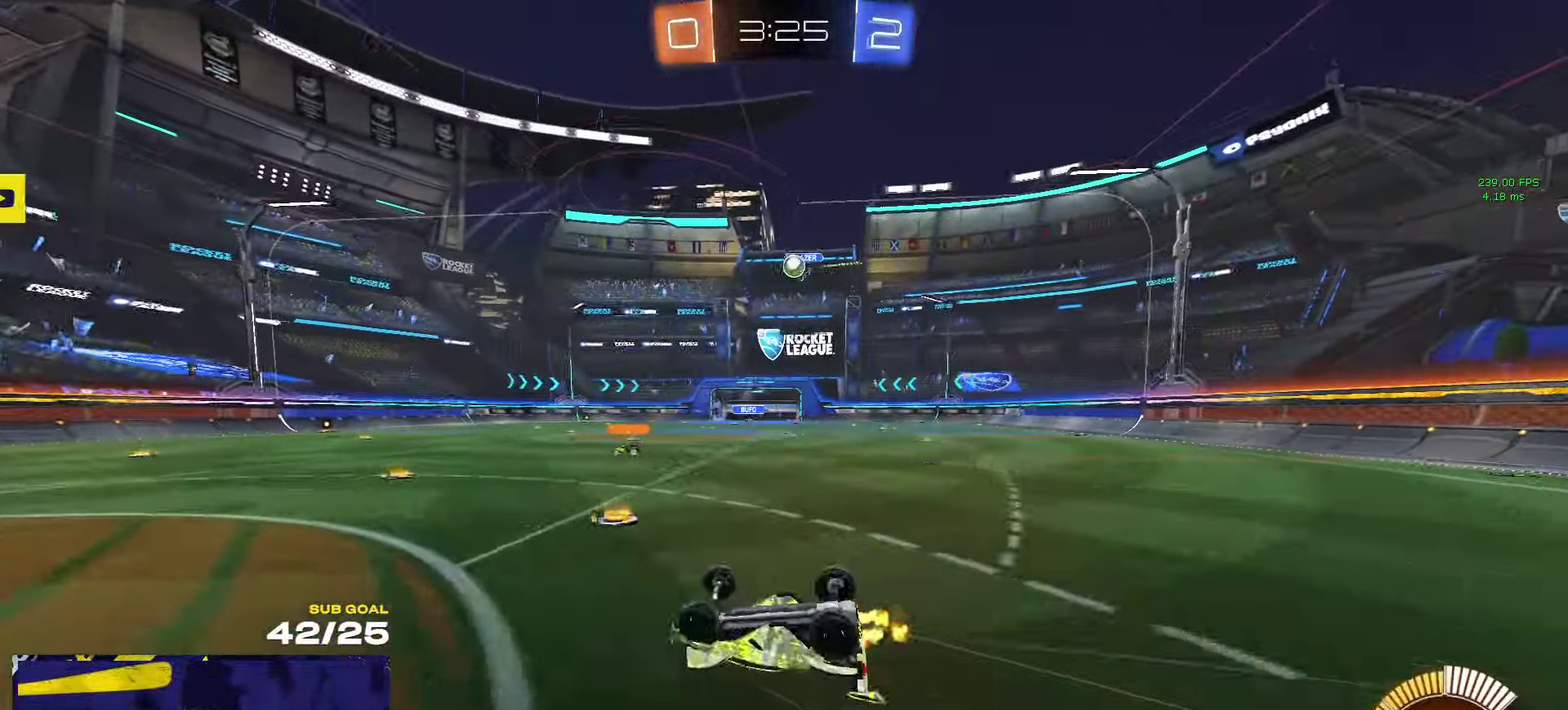
Gameplay with a controller (Xbox layout); each line is a JSON object with the inputs held at the frame after it. "events" lists button and stick changes between this image and that frame as [ms after this image, input, new state], when the widget could be followed in between.
{"buttons": [], "left_stick": "left", "right_stick": "center"}
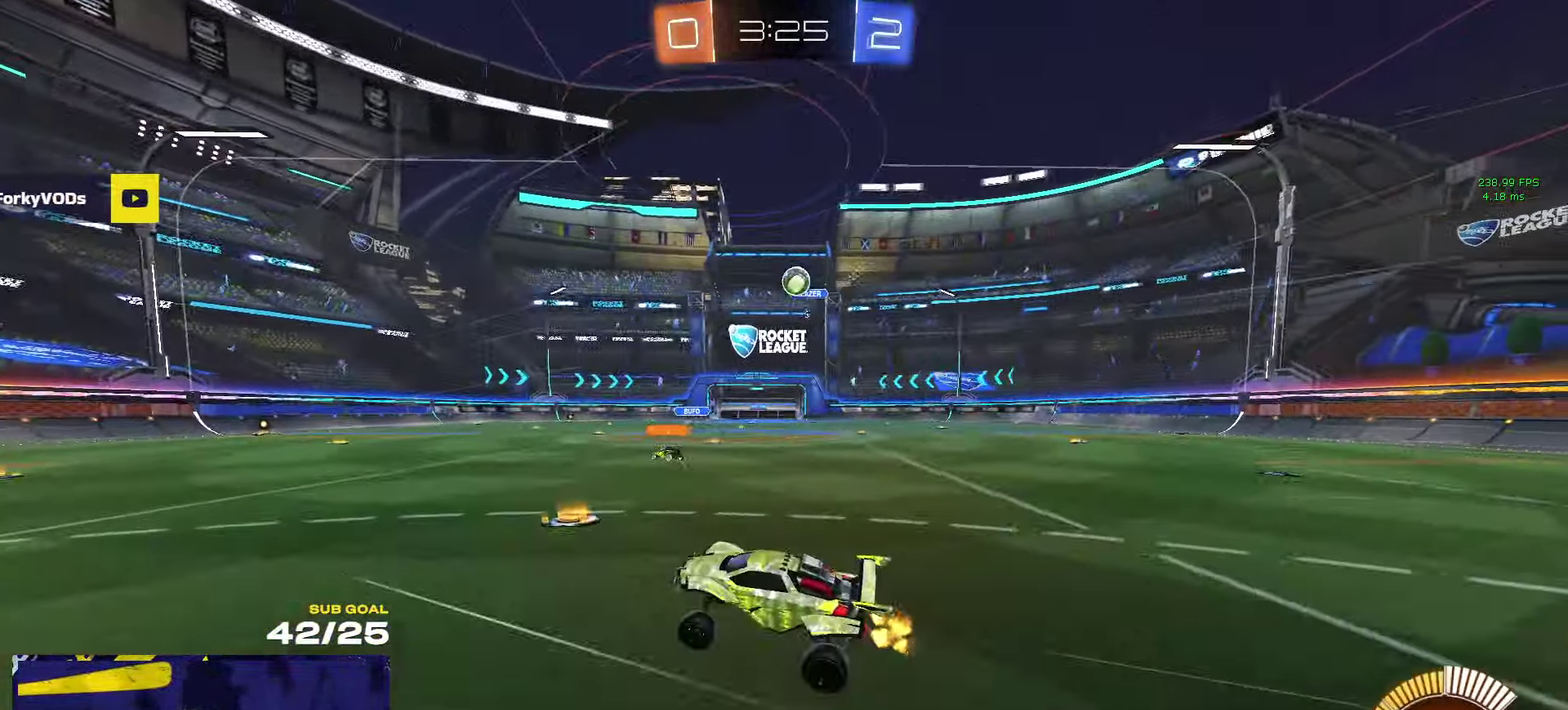
{"buttons": ["L2"], "left_stick": "center", "right_stick": "center", "events": [[17, "R2", "down"], [333, "R2", "up"], [416, "L2", "down"], [466, "left_stick", "center"]]}
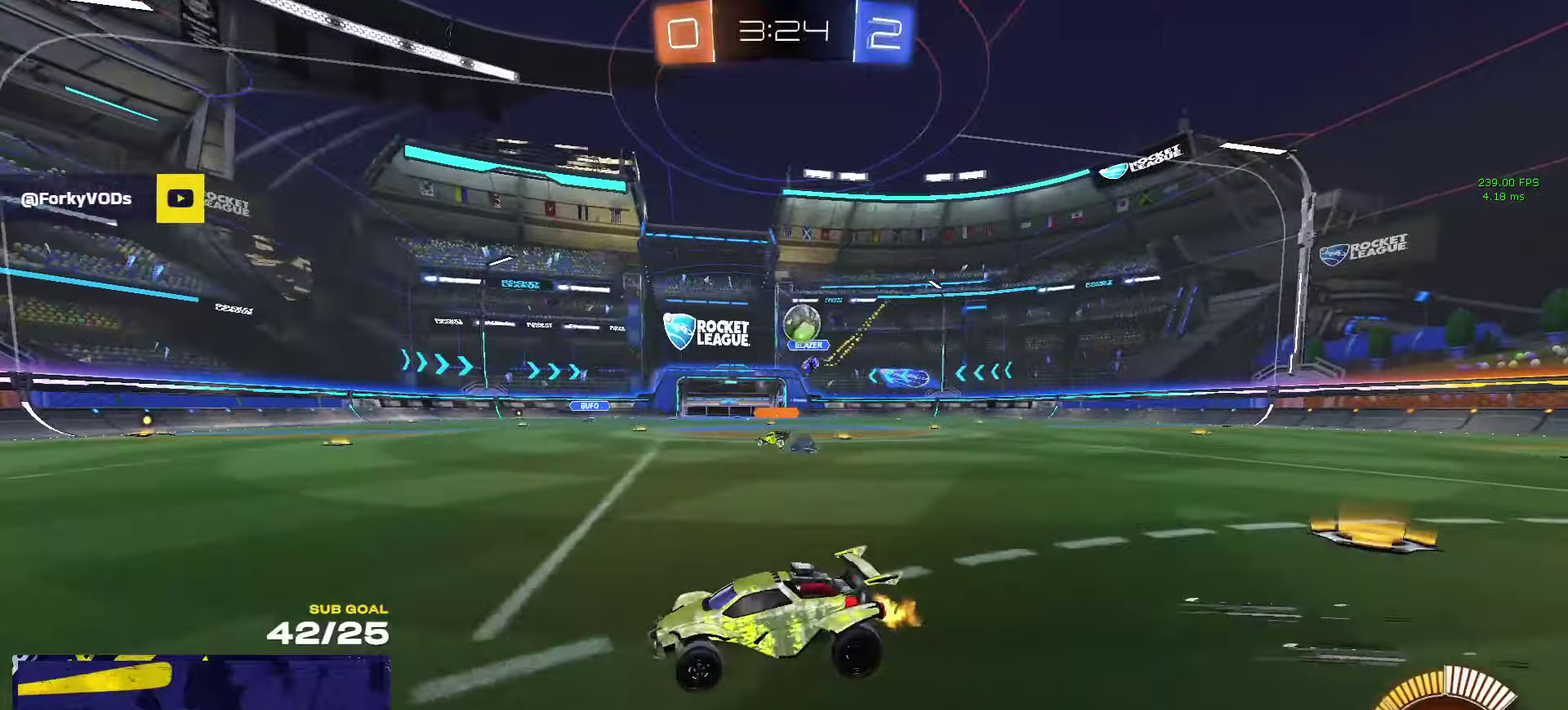
{"buttons": ["R1", "R2"], "left_stick": "left", "right_stick": "center"}
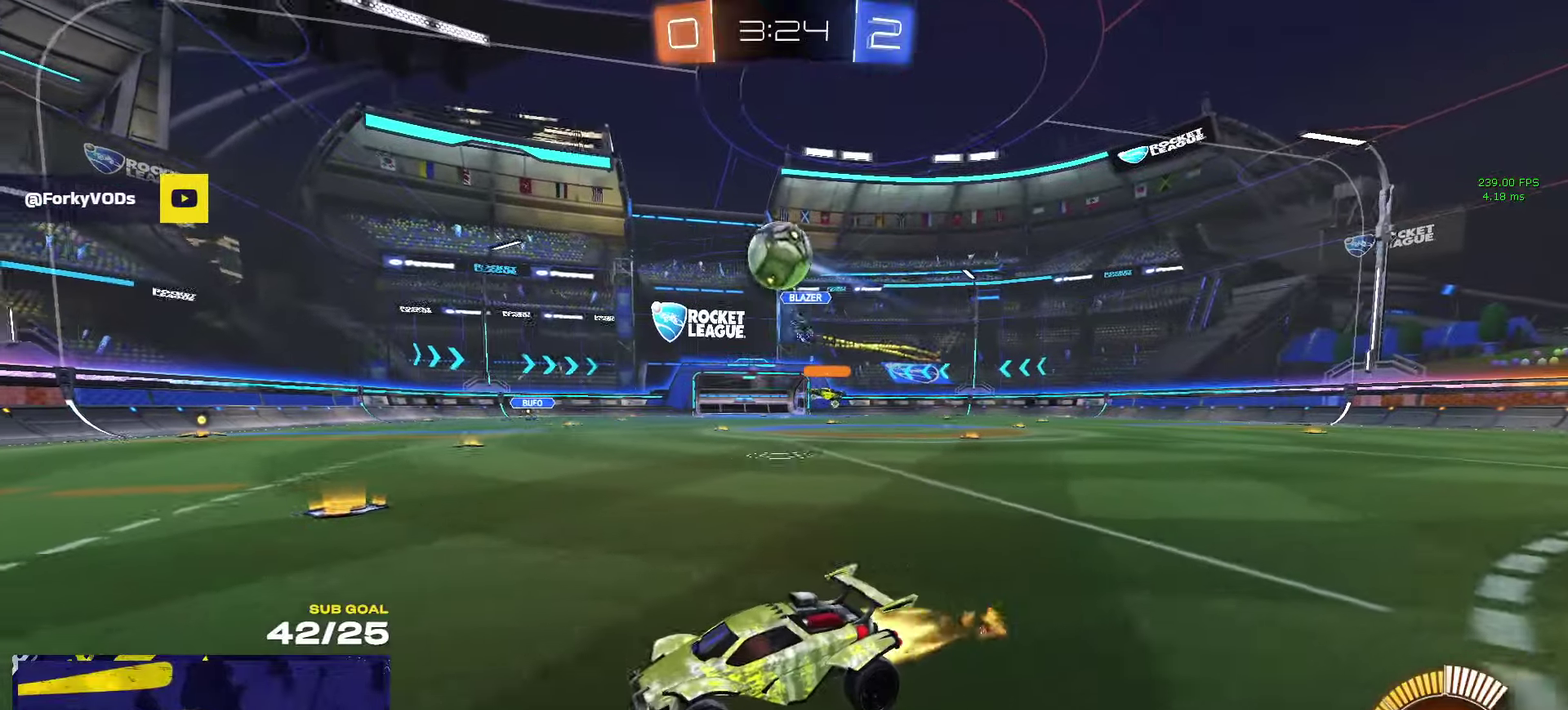
{"buttons": ["R2"], "left_stick": "center", "right_stick": "center"}
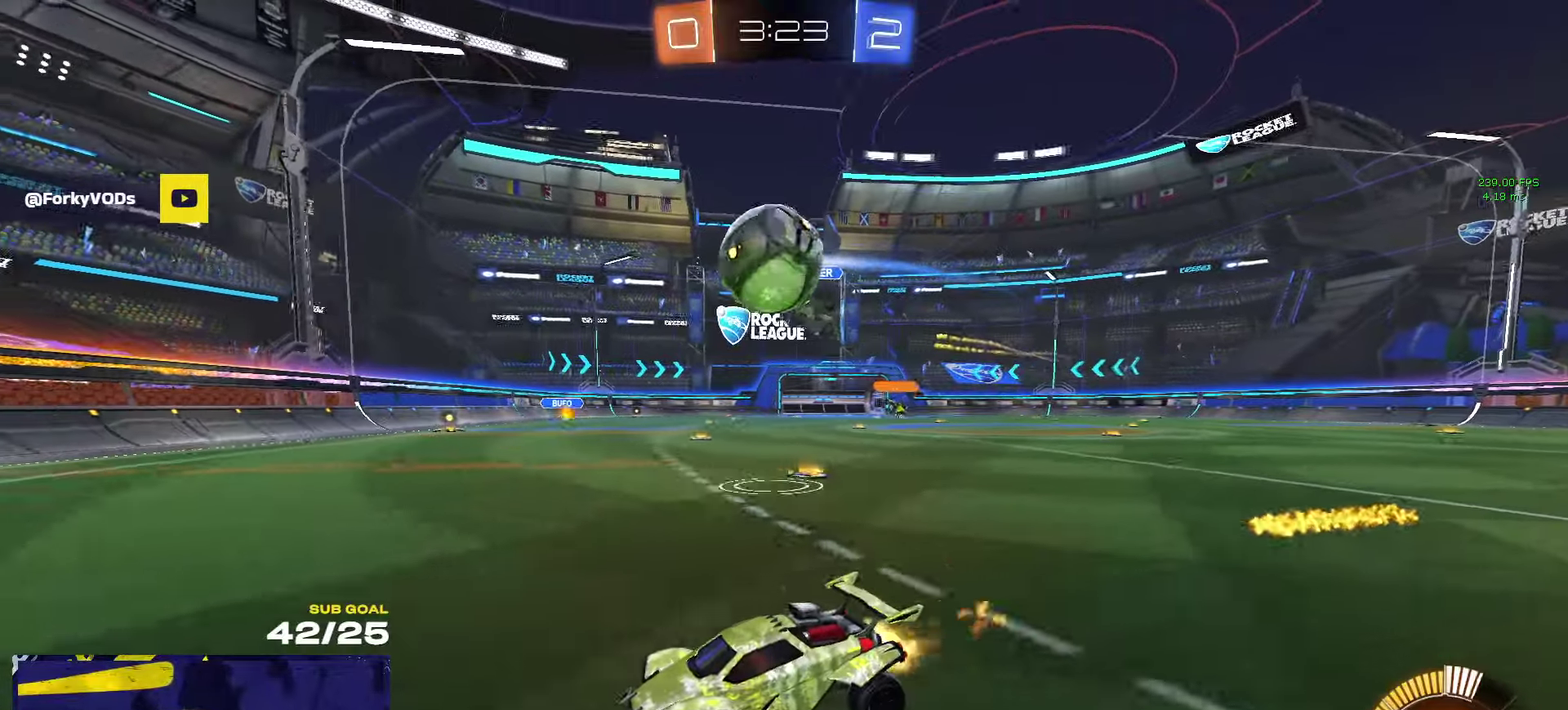
{"buttons": ["R1", "R2"], "left_stick": "left", "right_stick": "center", "events": [[33, "R1", "down"], [33, "left_stick", "right"], [83, "R1", "up"], [83, "R2", "up"], [166, "left_stick", "center"], [233, "left_stick", "left"], [266, "R2", "down"], [350, "R1", "down"]]}
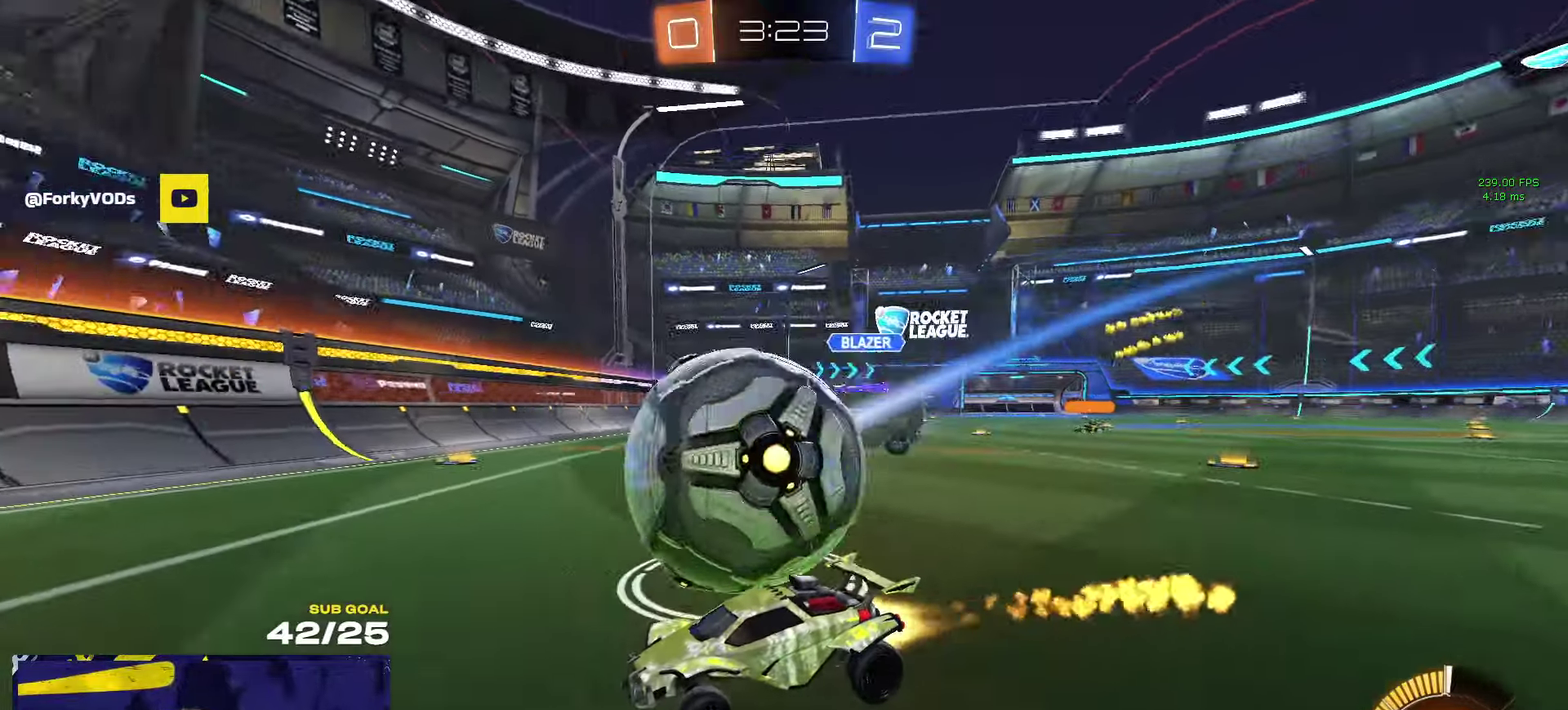
{"buttons": ["R2"], "left_stick": "left", "right_stick": "center", "events": [[33, "R2", "up"], [116, "left_stick", "center"], [183, "left_stick", "right"], [250, "left_stick", "left"], [333, "R1", "up"], [366, "R2", "down"], [400, "X", "down"], [500, "X", "up"]]}
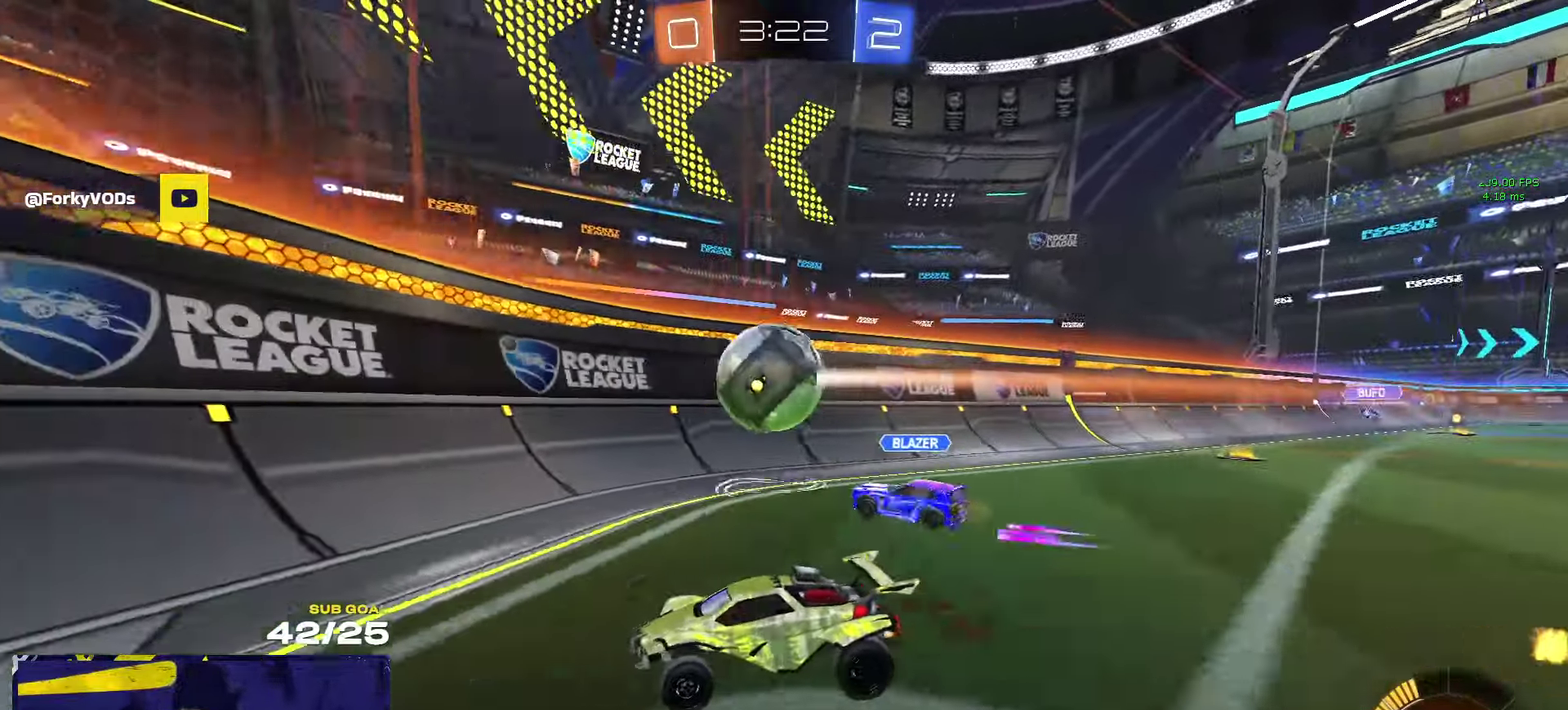
{"buttons": ["L2"], "left_stick": "right", "right_stick": "center", "events": [[116, "left_stick", "center"], [166, "left_stick", "right"], [283, "X", "down"], [400, "X", "up"], [450, "L2", "down"], [450, "R2", "up"]]}
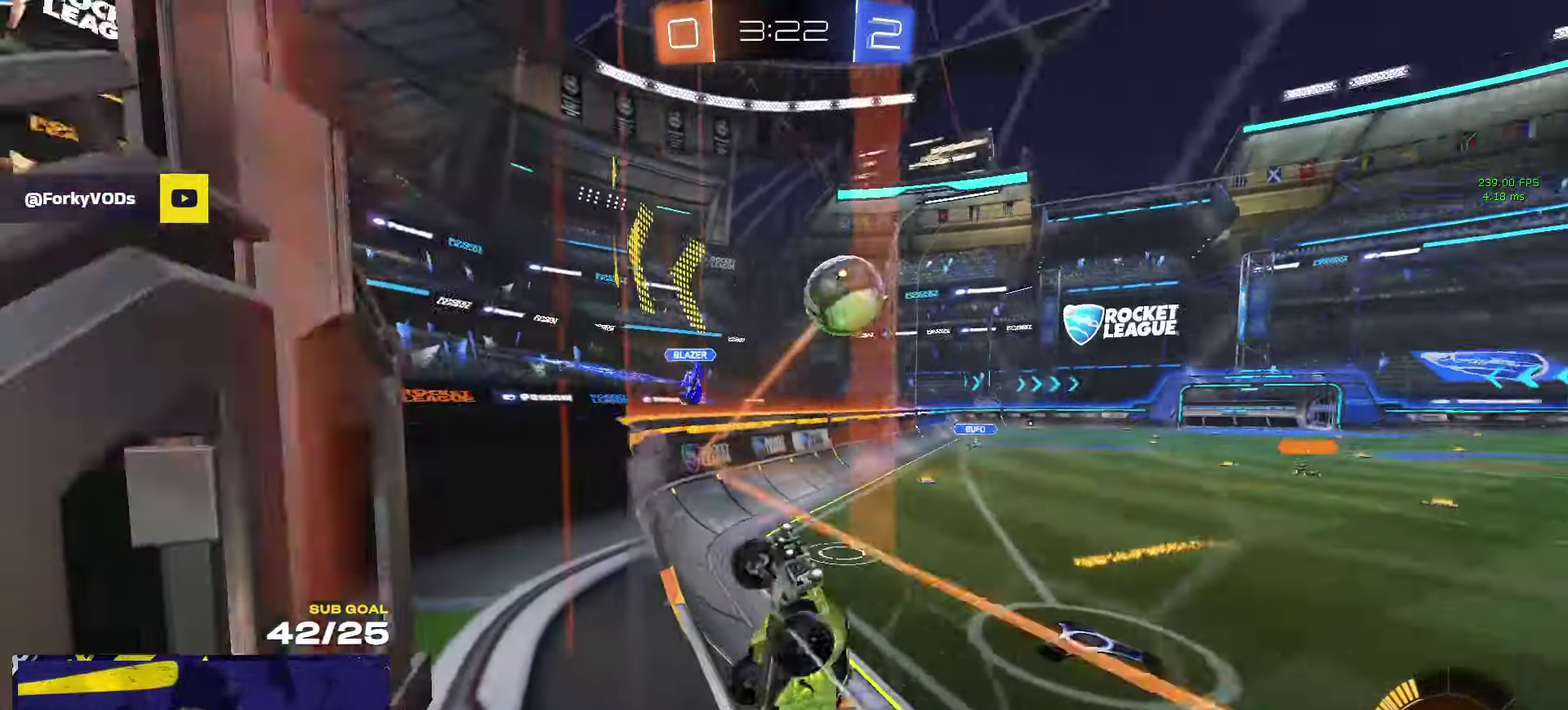
{"buttons": ["A", "R1"], "left_stick": "down", "right_stick": "center", "events": [[83, "L2", "up"], [100, "A", "down"], [100, "left_stick", "down"], [116, "R2", "down"], [300, "left_stick", "center"], [333, "R1", "down"], [333, "R2", "up"], [416, "left_stick", "down"]]}
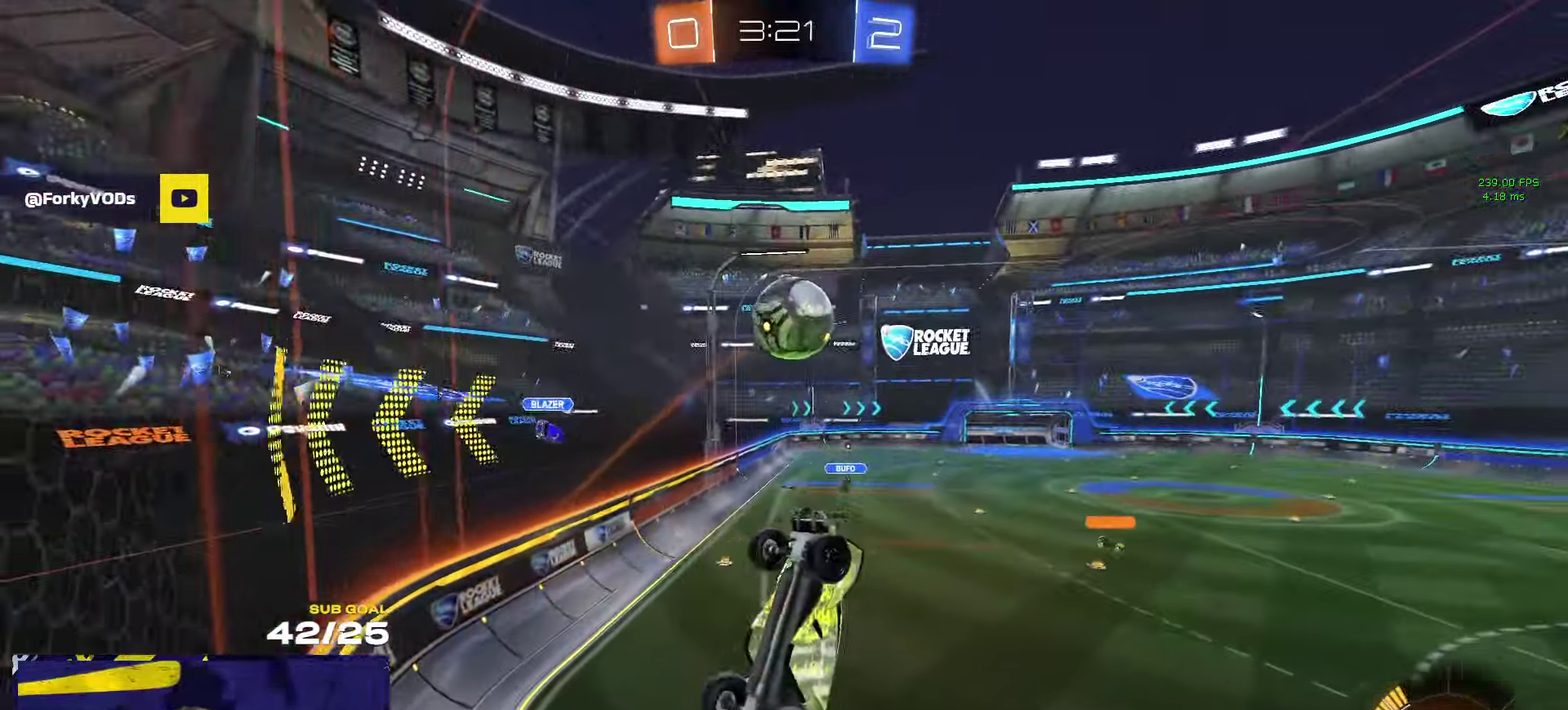
{"buttons": ["R1"], "left_stick": "left", "right_stick": "center", "events": [[16, "A", "up"], [133, "left_stick", "down-right"], [233, "R1", "up"], [333, "R1", "down"], [350, "left_stick", "left"], [366, "L1", "down"], [466, "L1", "up"]]}
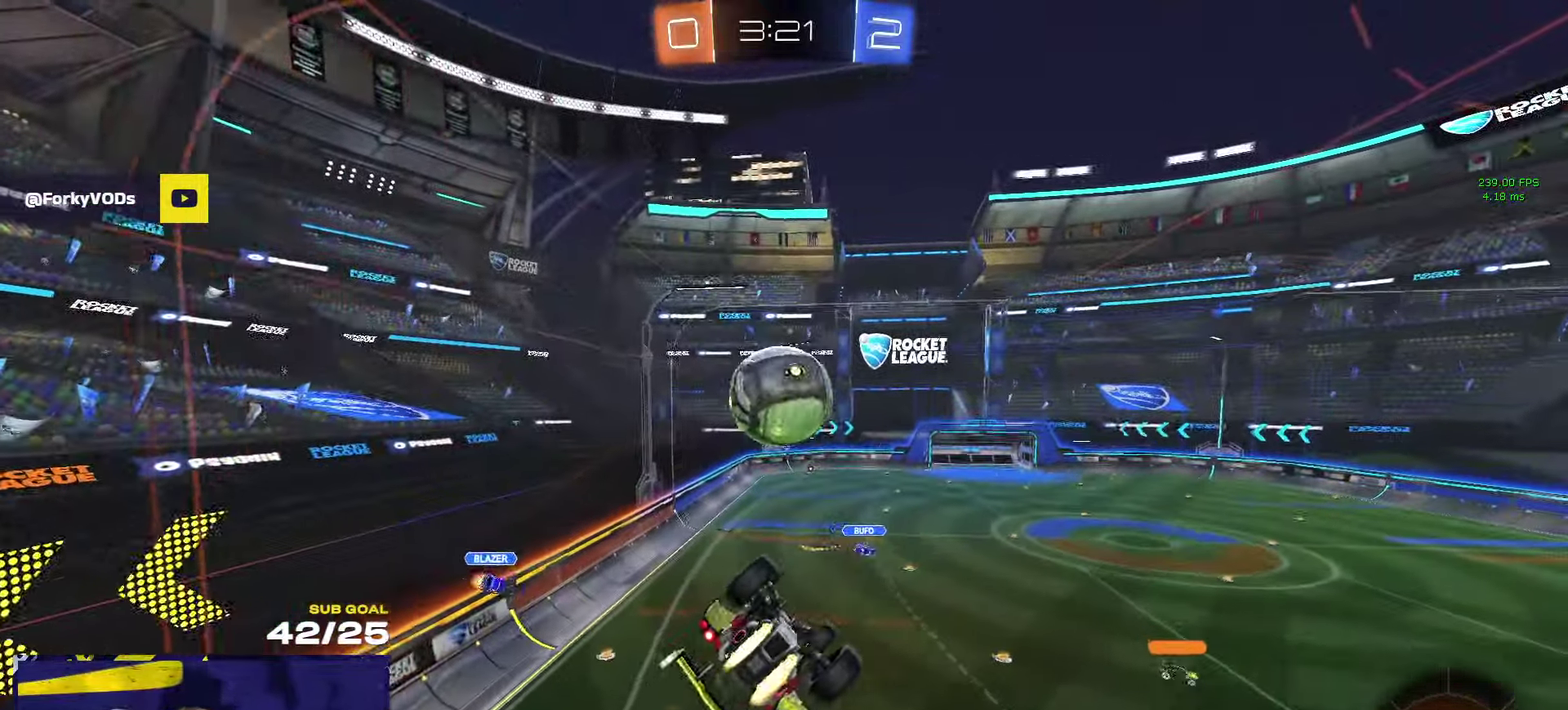
{"buttons": ["L1", "R1"], "left_stick": "left", "right_stick": "center", "events": [[83, "left_stick", "right"], [183, "left_stick", "down-left"], [233, "left_stick", "left"], [300, "left_stick", "up-left"], [383, "left_stick", "down"], [416, "L1", "down"], [450, "left_stick", "left"]]}
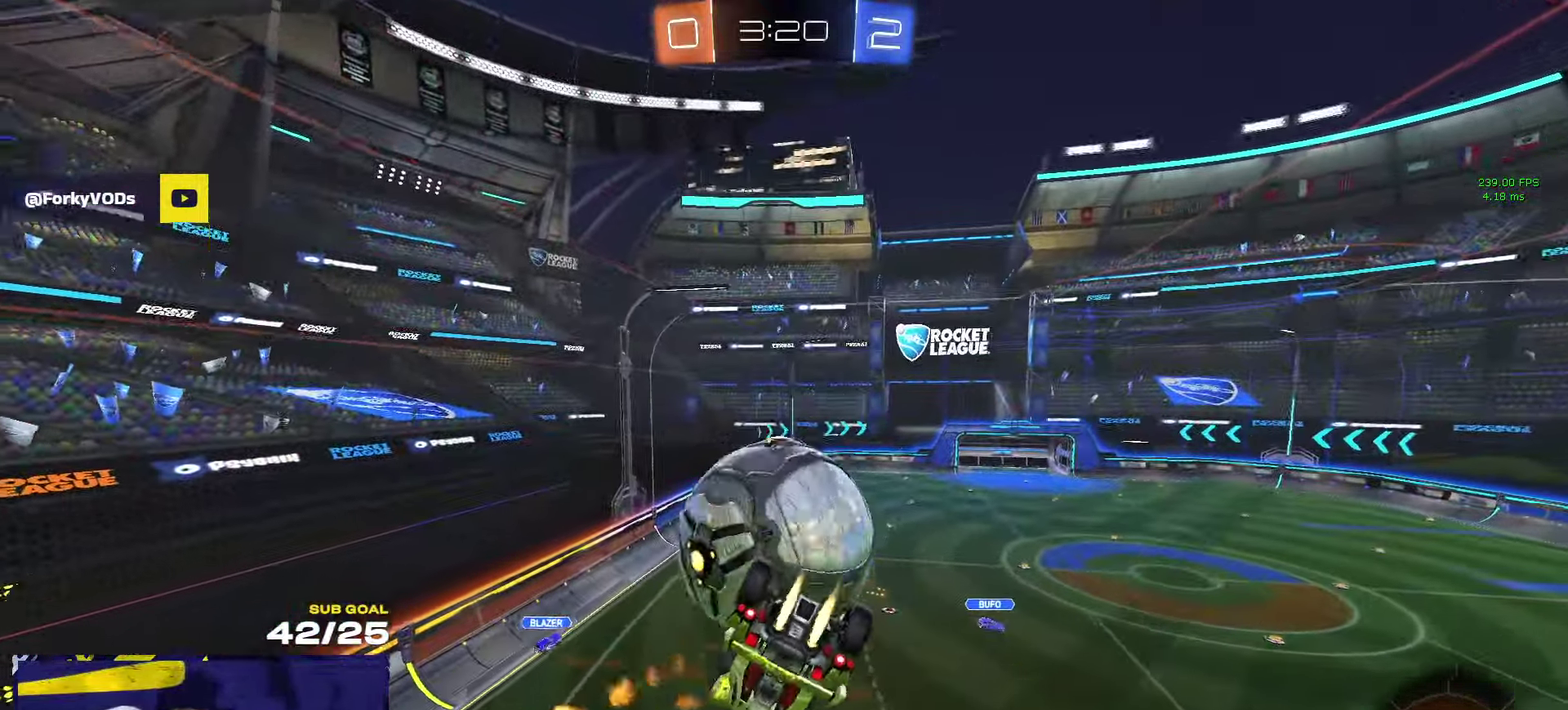
{"buttons": ["L3"], "left_stick": "up-right", "right_stick": "center"}
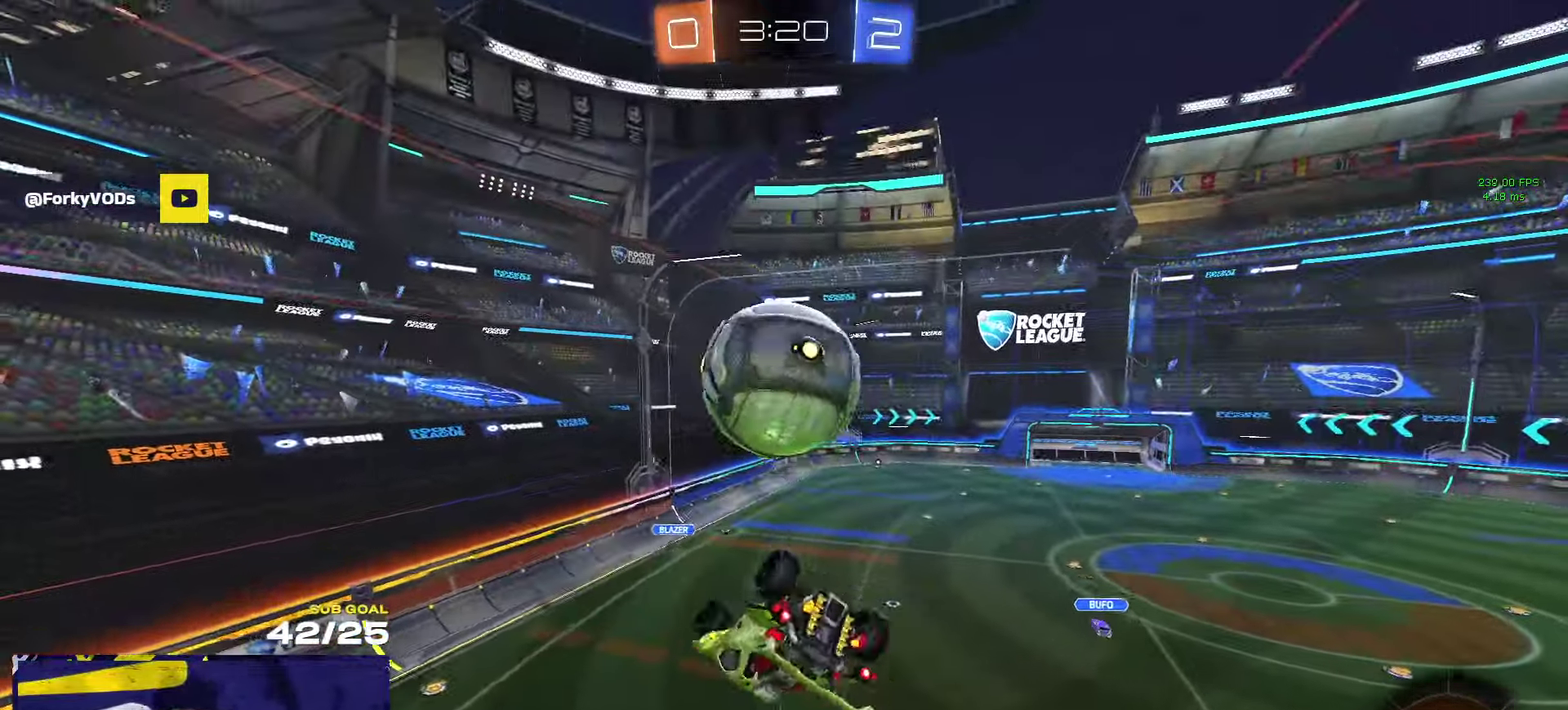
{"buttons": ["R1"], "left_stick": "center", "right_stick": "center"}
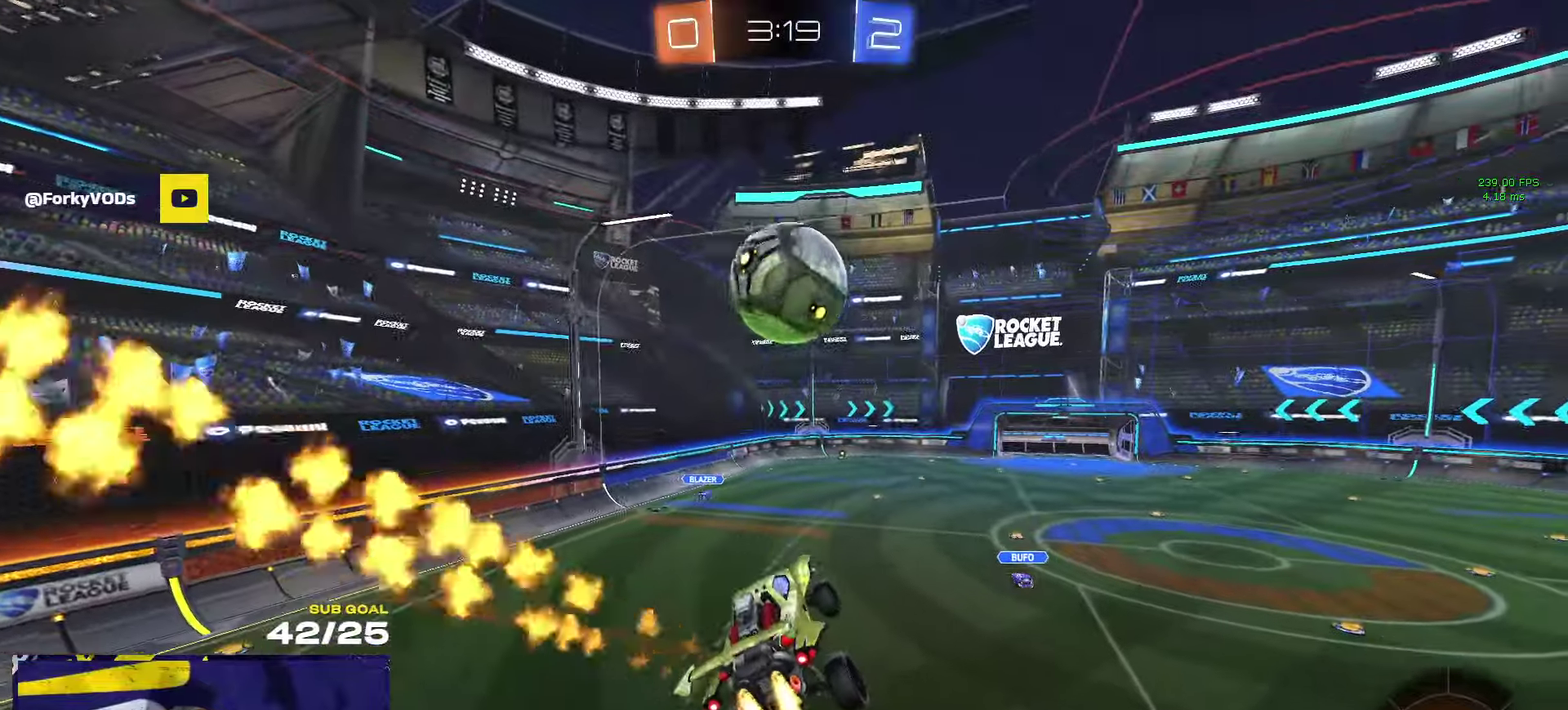
{"buttons": [], "left_stick": "up", "right_stick": "center", "events": [[133, "left_stick", "down-right"], [150, "R1", "up"], [183, "left_stick", "down"], [400, "left_stick", "up"]]}
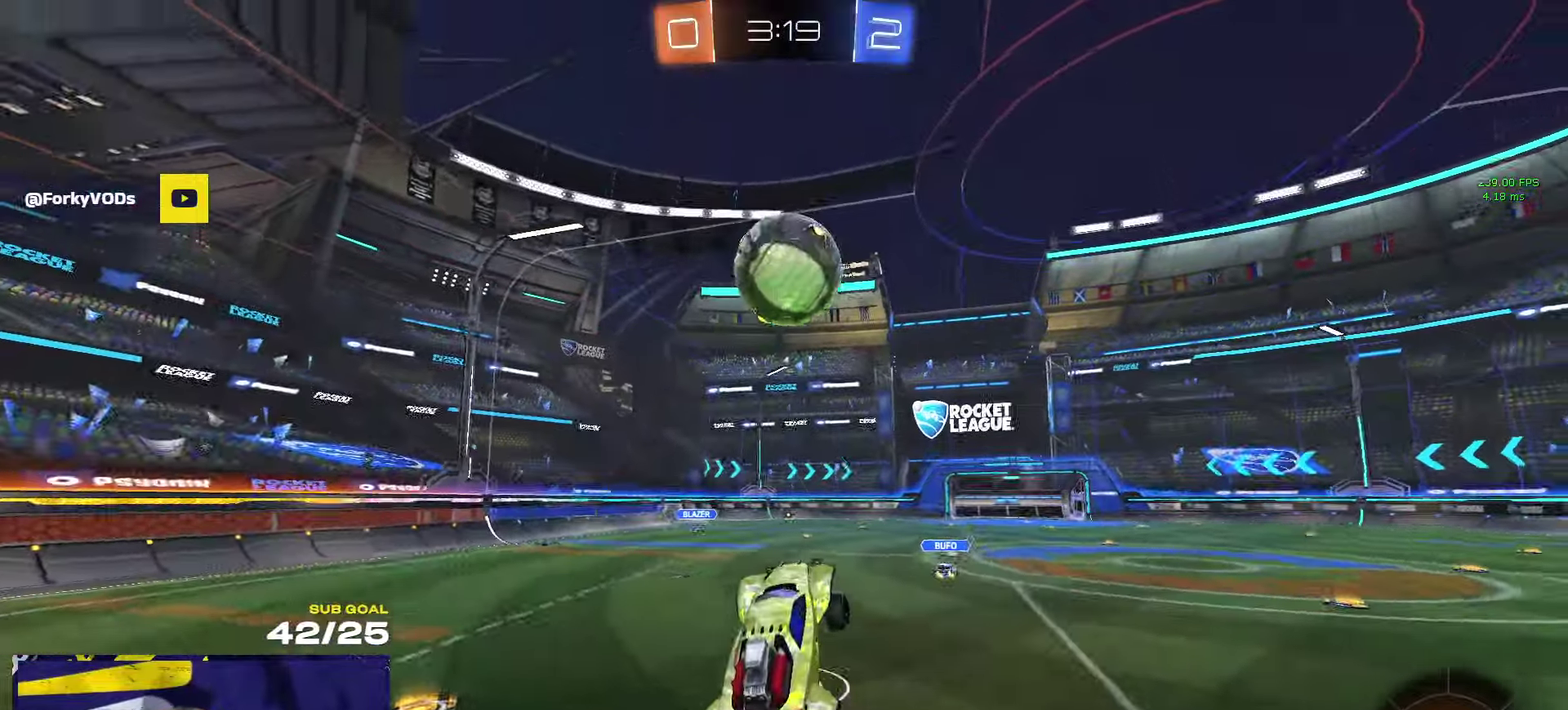
{"buttons": ["R2"], "left_stick": "down-right", "right_stick": "center", "events": [[67, "A", "down"], [67, "R1", "down"], [167, "A", "up"], [200, "left_stick", "center"], [300, "R1", "up"], [417, "left_stick", "down-right"], [433, "R2", "down"]]}
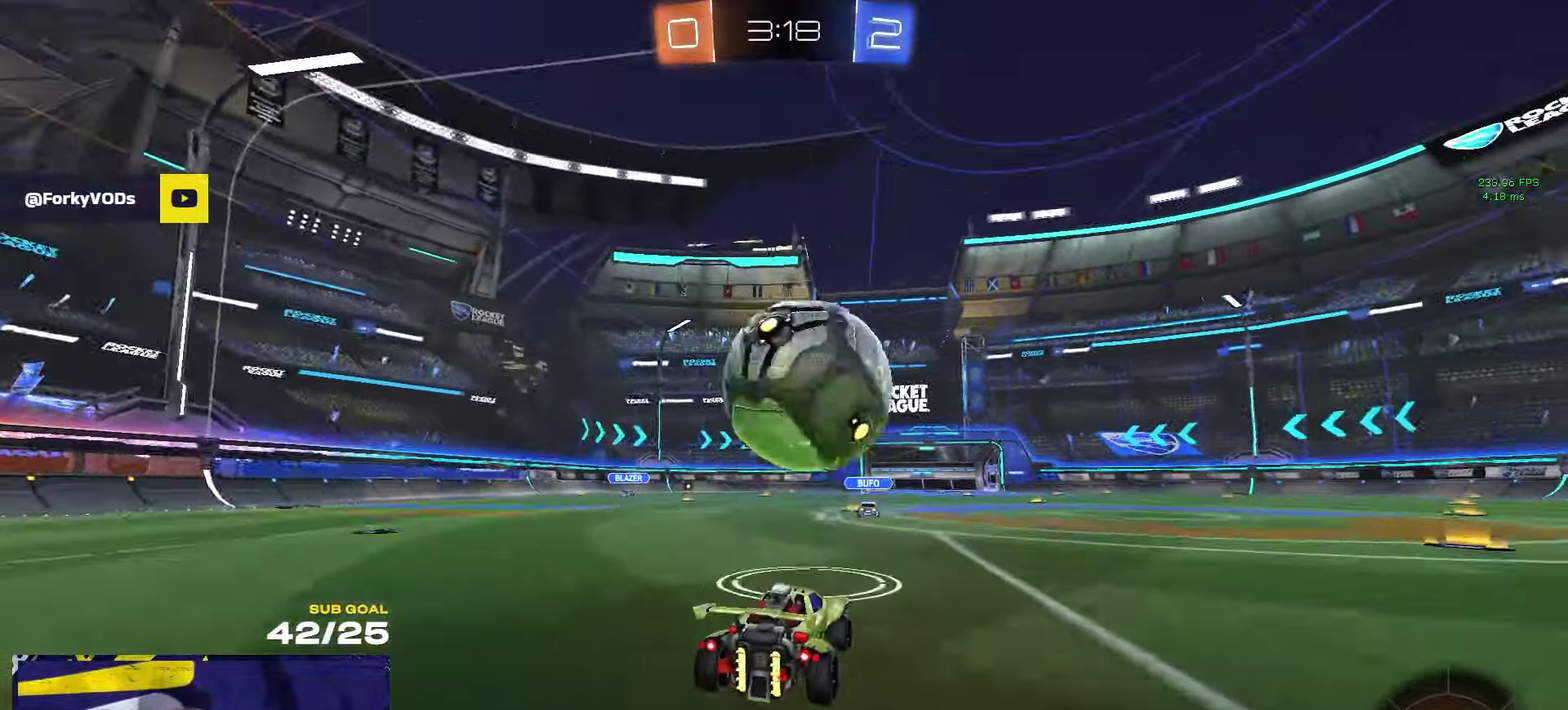
{"buttons": ["L1", "R2"], "left_stick": "down-left", "right_stick": "center", "events": [[33, "R1", "down"], [33, "R2", "up"], [50, "A", "down"], [83, "L1", "down"], [117, "left_stick", "up-left"], [217, "left_stick", "down"], [250, "L1", "up"], [283, "A", "up"], [300, "L1", "down"], [317, "R2", "down"], [333, "left_stick", "down-left"], [417, "R1", "up"]]}
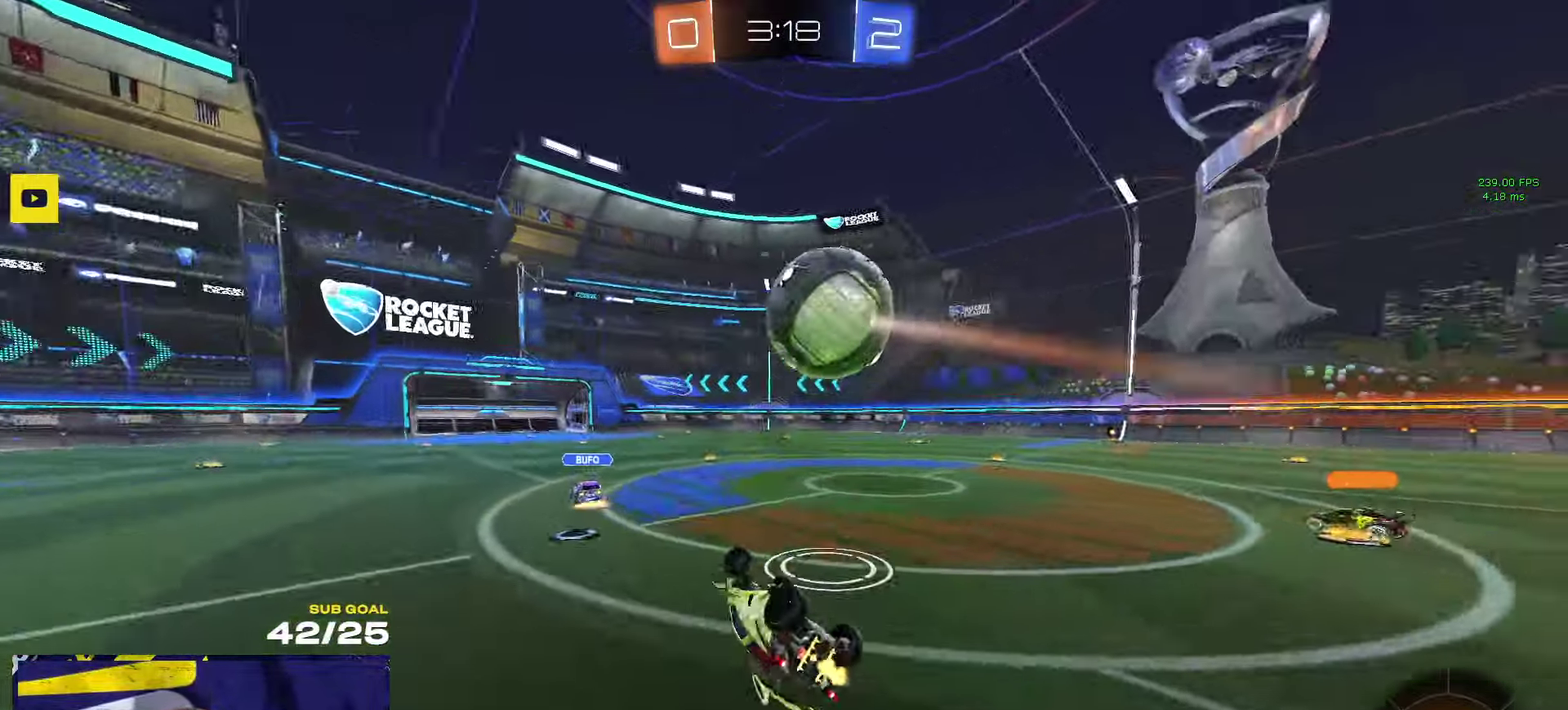
{"buttons": ["R2"], "left_stick": "down-left", "right_stick": "center", "events": [[467, "L1", "up"]]}
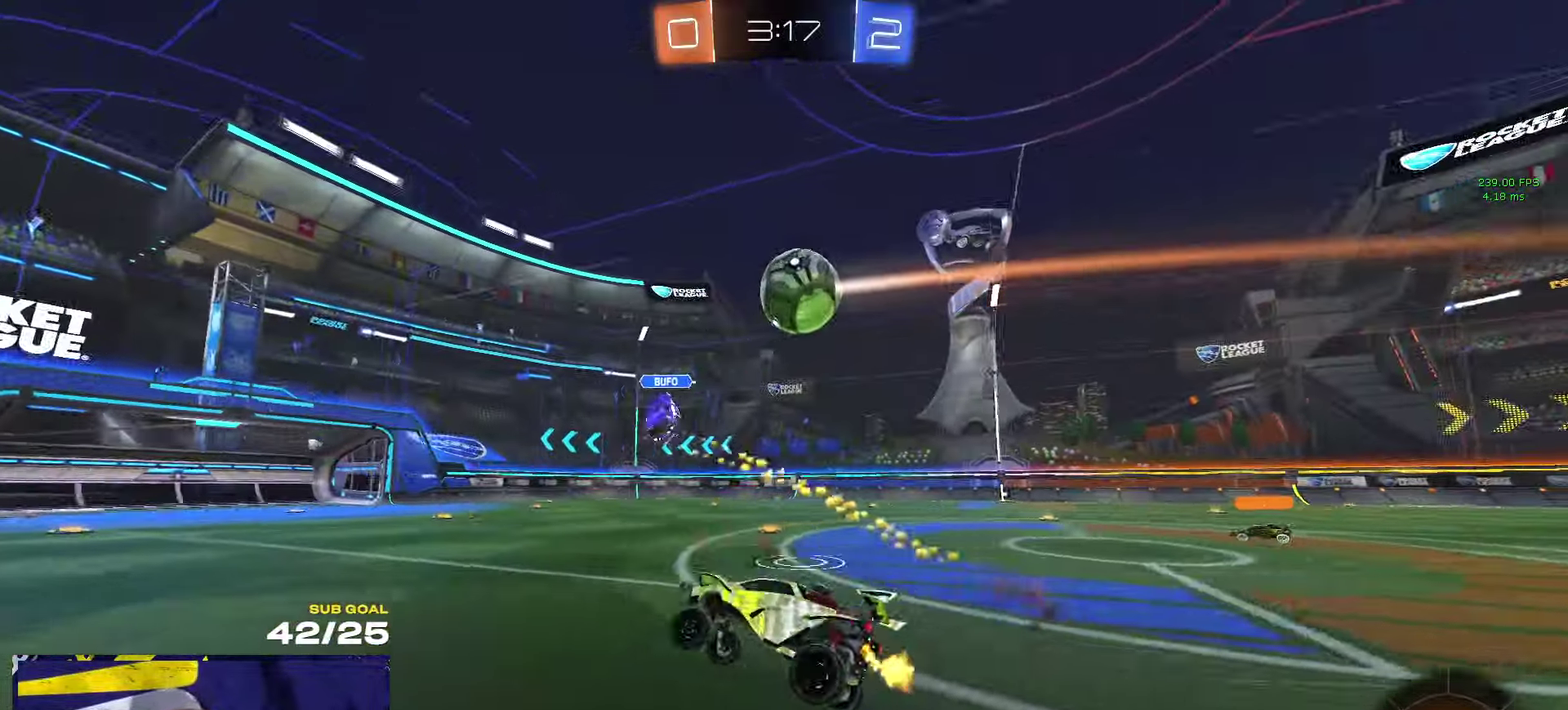
{"buttons": ["Y", "R2"], "left_stick": "center", "right_stick": "center", "events": [[67, "left_stick", "center"], [183, "left_stick", "right"], [400, "left_stick", "center"], [467, "Y", "down"]]}
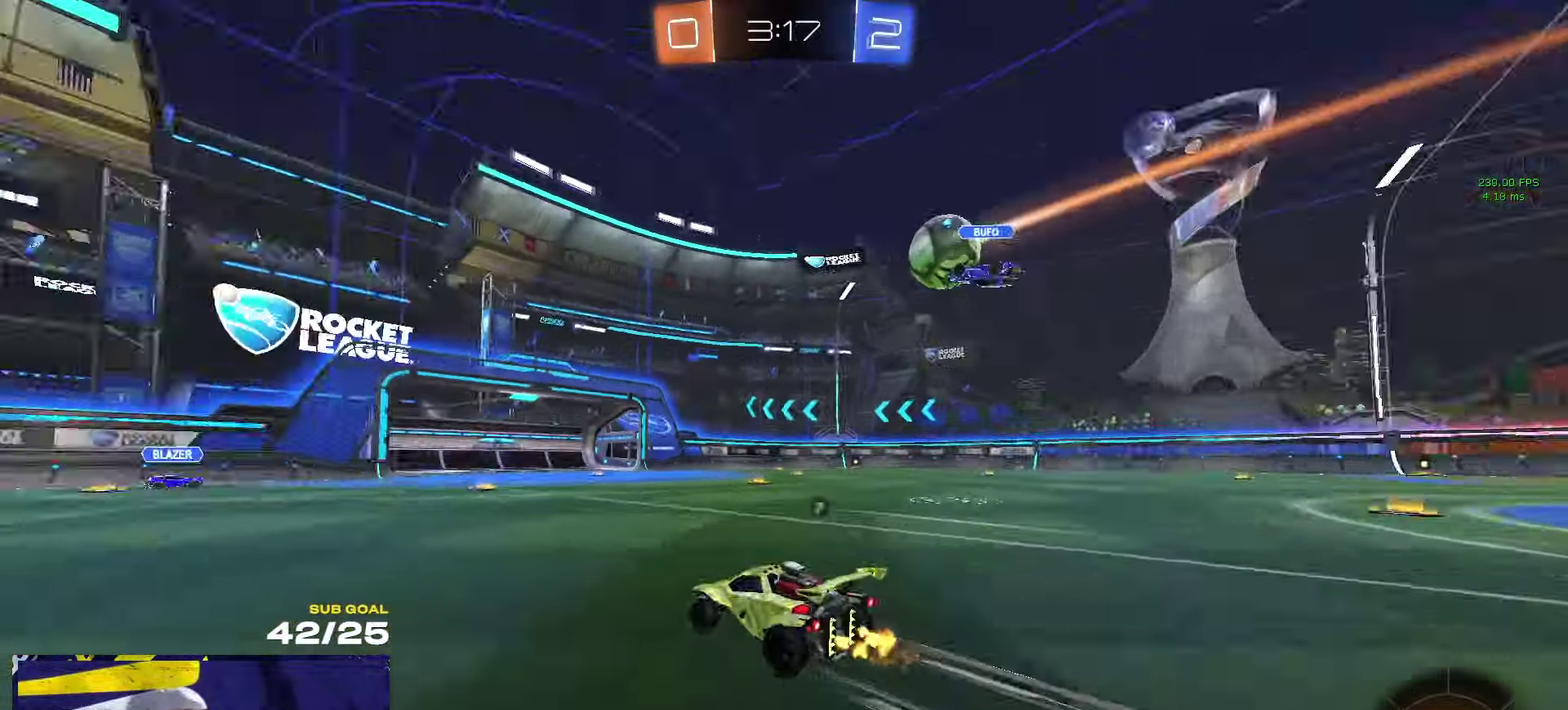
{"buttons": ["R2"], "left_stick": "center", "right_stick": "center", "events": [[17, "Y", "up"], [350, "left_stick", "right"], [450, "left_stick", "center"]]}
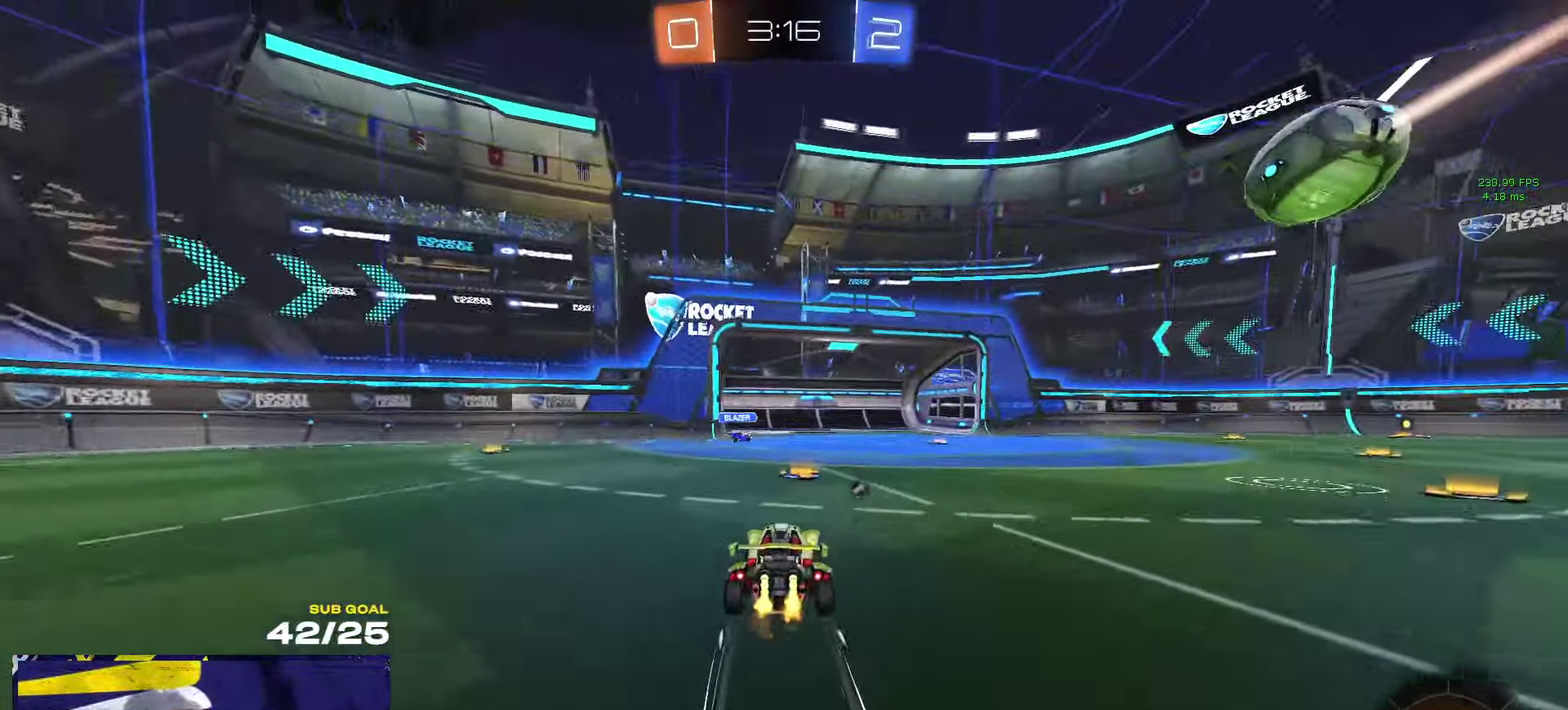
{"buttons": ["R1", "R2"], "left_stick": "right", "right_stick": "center", "events": [[67, "left_stick", "right"], [167, "Y", "down"], [200, "left_stick", "center"], [217, "Y", "up"], [400, "left_stick", "right"], [500, "R1", "down"]]}